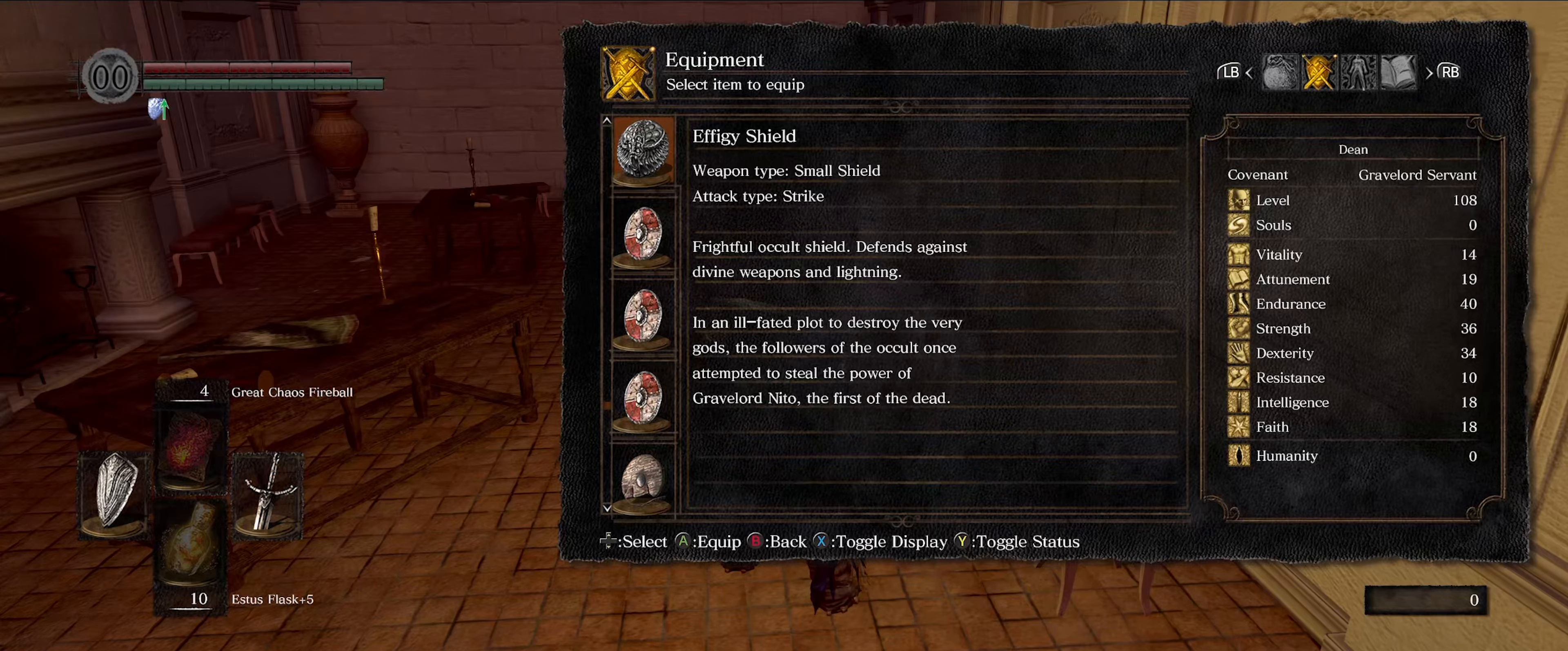
Gameplay with a controller (Xbox layout); each line is a JSON object with the inputs held at the frame after it. "events" lists button and stick changes between this image and that frame as [ms after this image, input, new state], when the widget could be followed in between. Not read: L3 R3.
{"buttons": [], "left_stick": "center", "right_stick": "center", "events": [[266, "DPAD_UP", "down"], [383, "DPAD_UP", "up"]]}
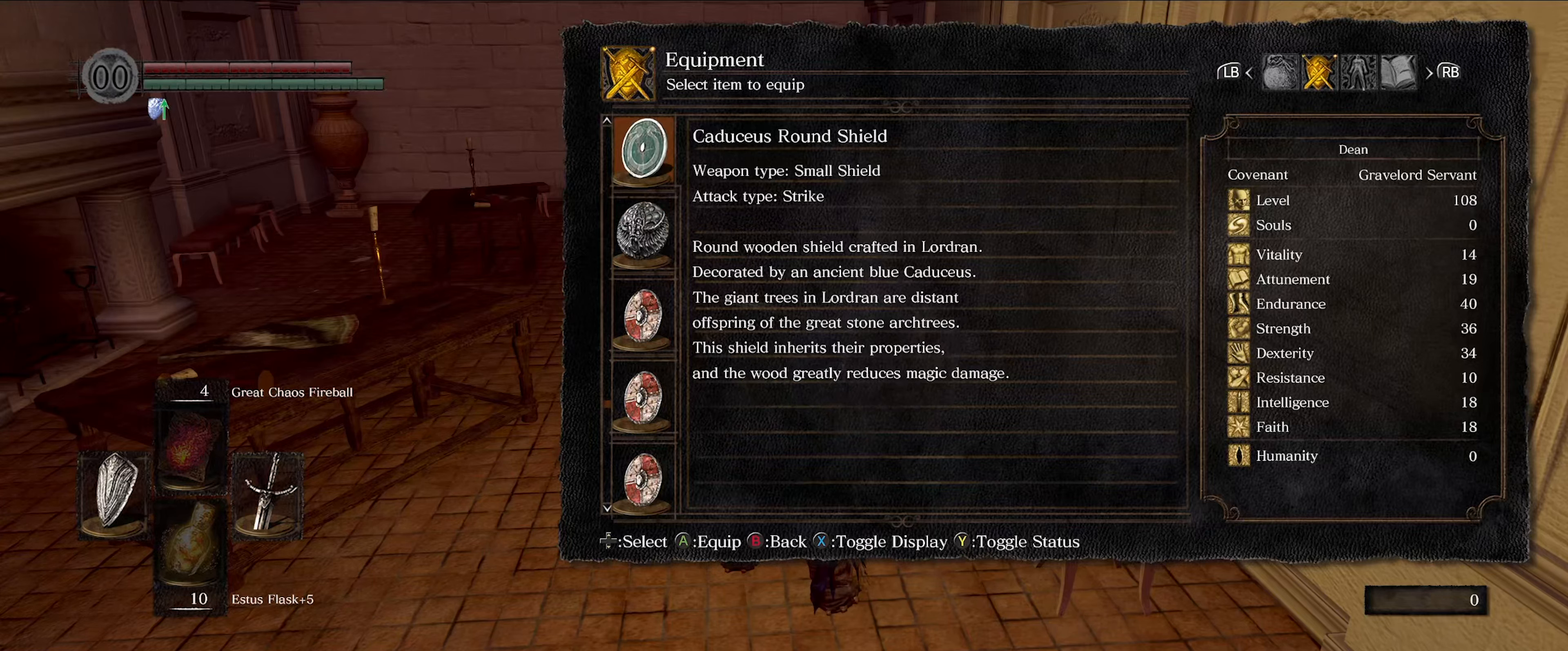
{"buttons": [], "left_stick": "center", "right_stick": "center", "events": []}
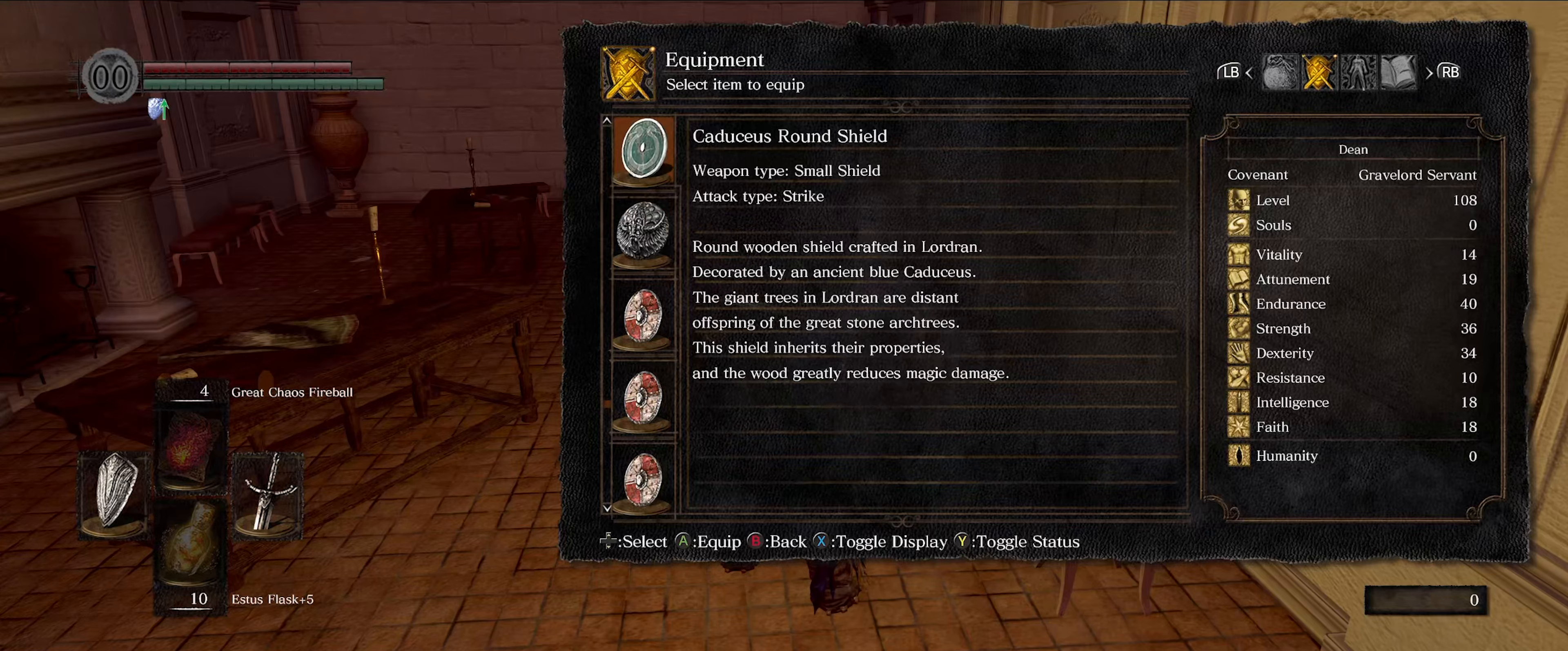
{"buttons": [], "left_stick": "center", "right_stick": "center", "events": [[83, "X", "down"], [216, "X", "up"]]}
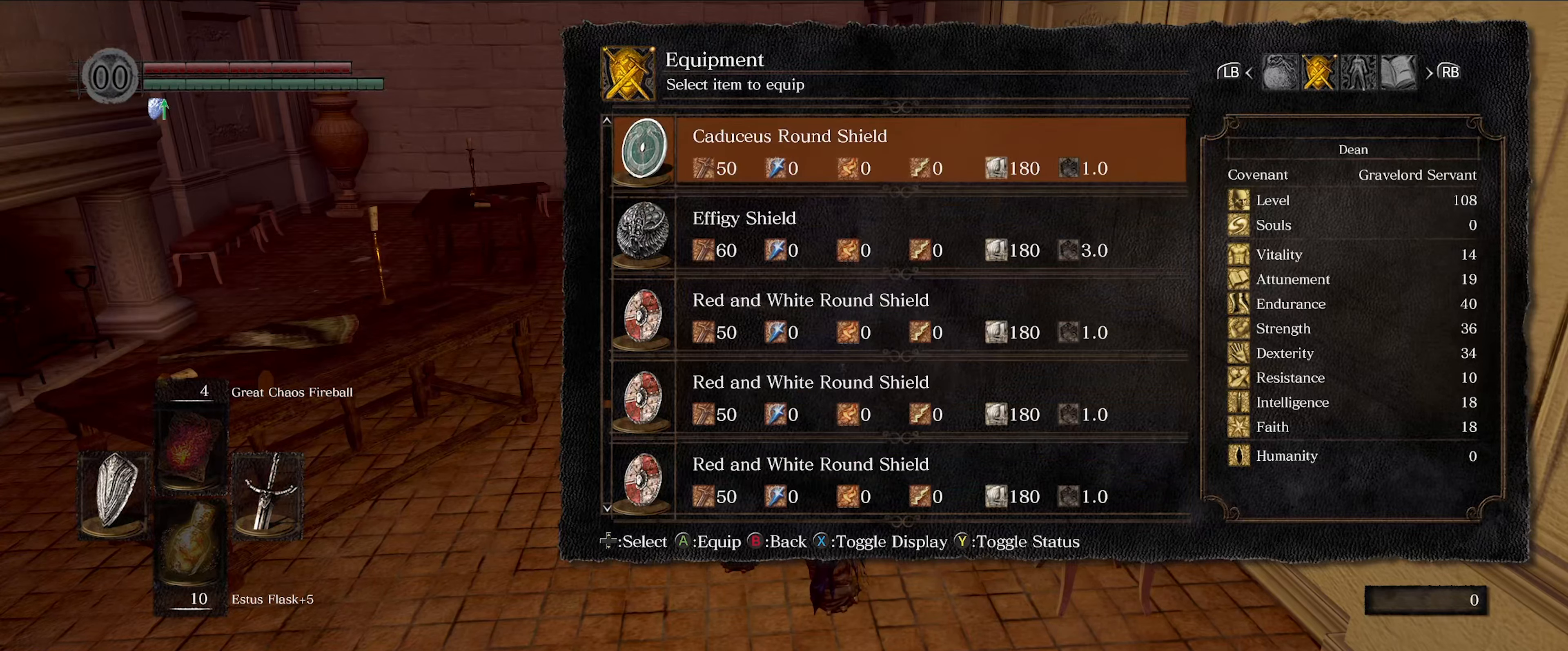
{"buttons": [], "left_stick": "center", "right_stick": "center", "events": [[83, "X", "down"], [216, "X", "up"]]}
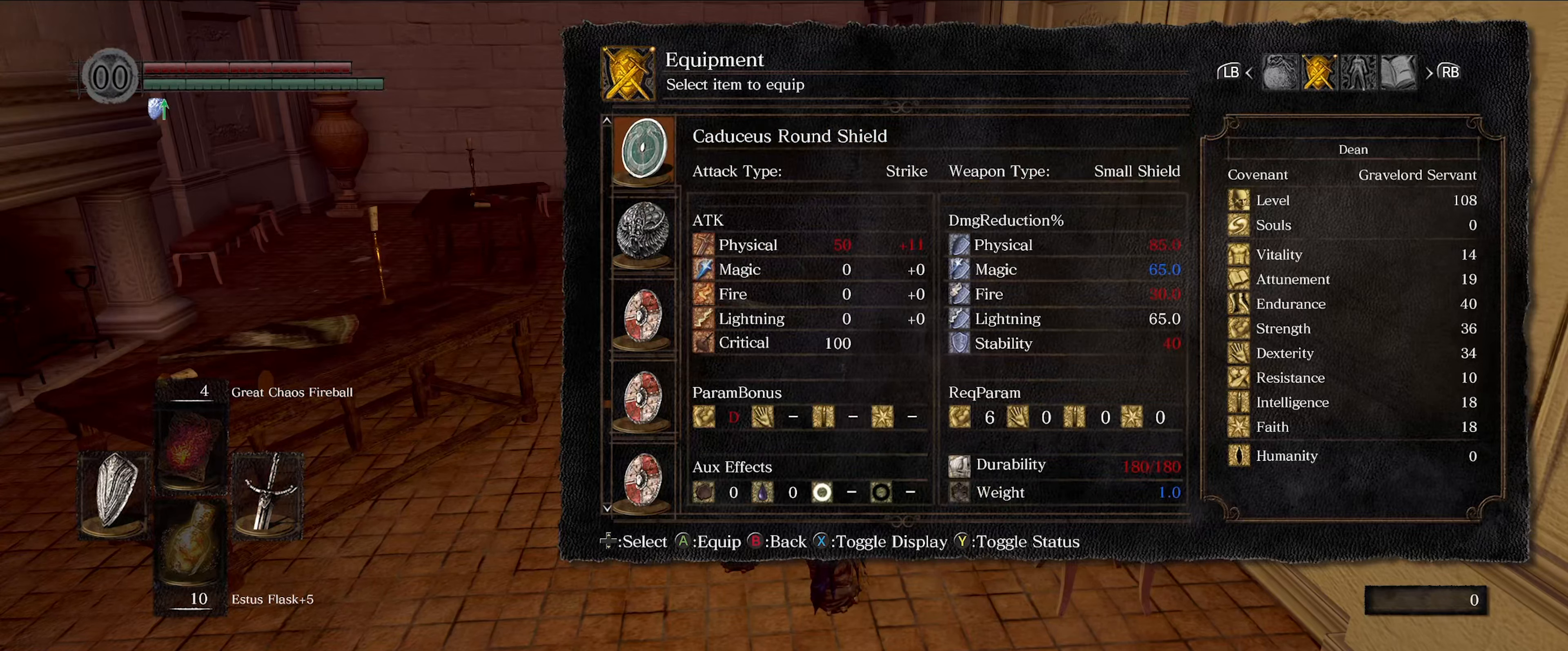
{"buttons": [], "left_stick": "center", "right_stick": "center", "events": []}
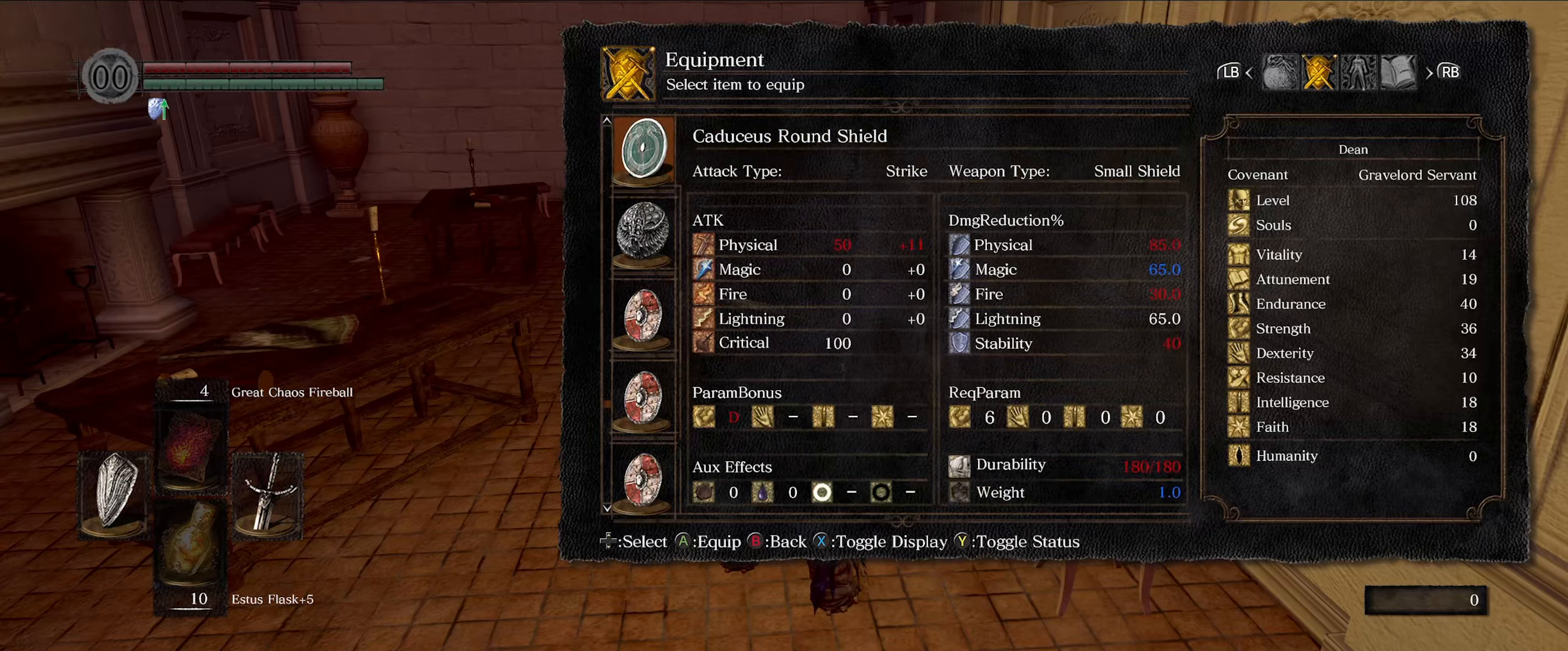
{"buttons": [], "left_stick": "center", "right_stick": "center", "events": []}
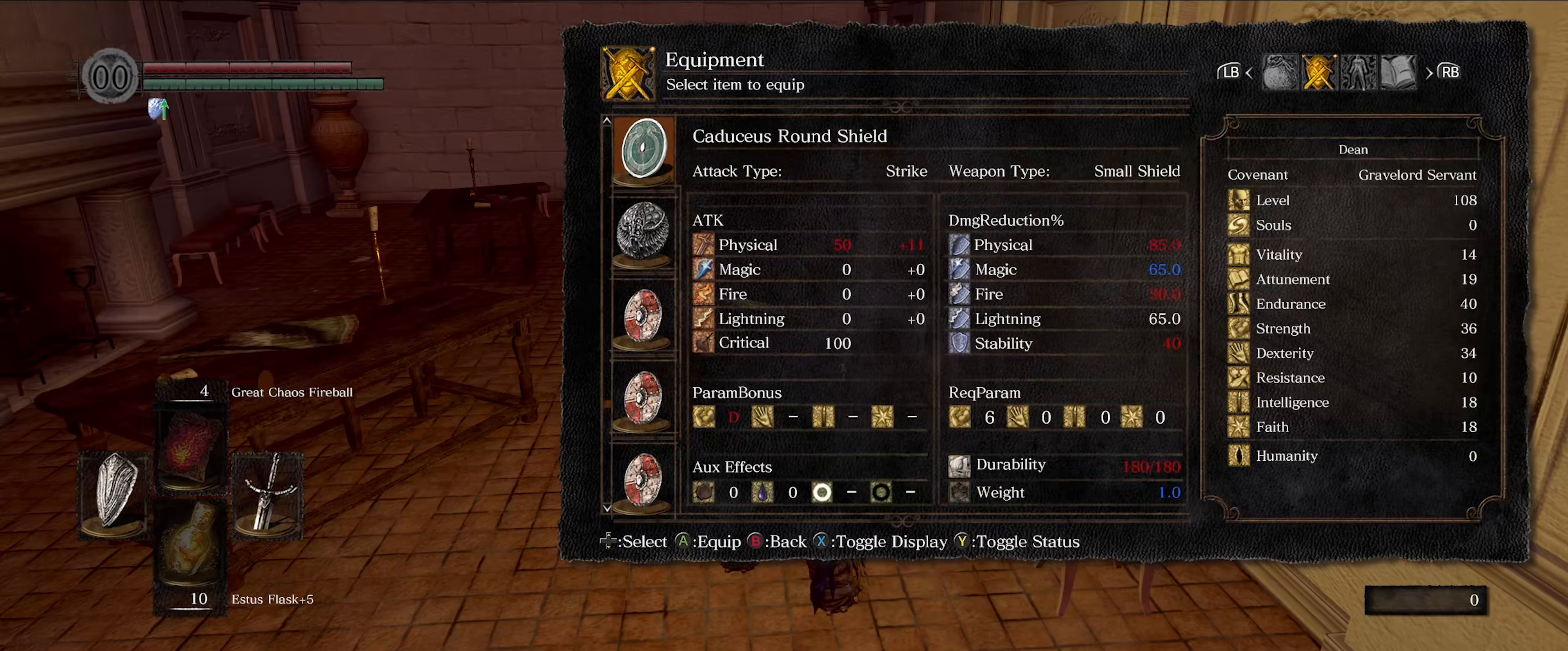
{"buttons": [], "left_stick": "center", "right_stick": "center", "events": []}
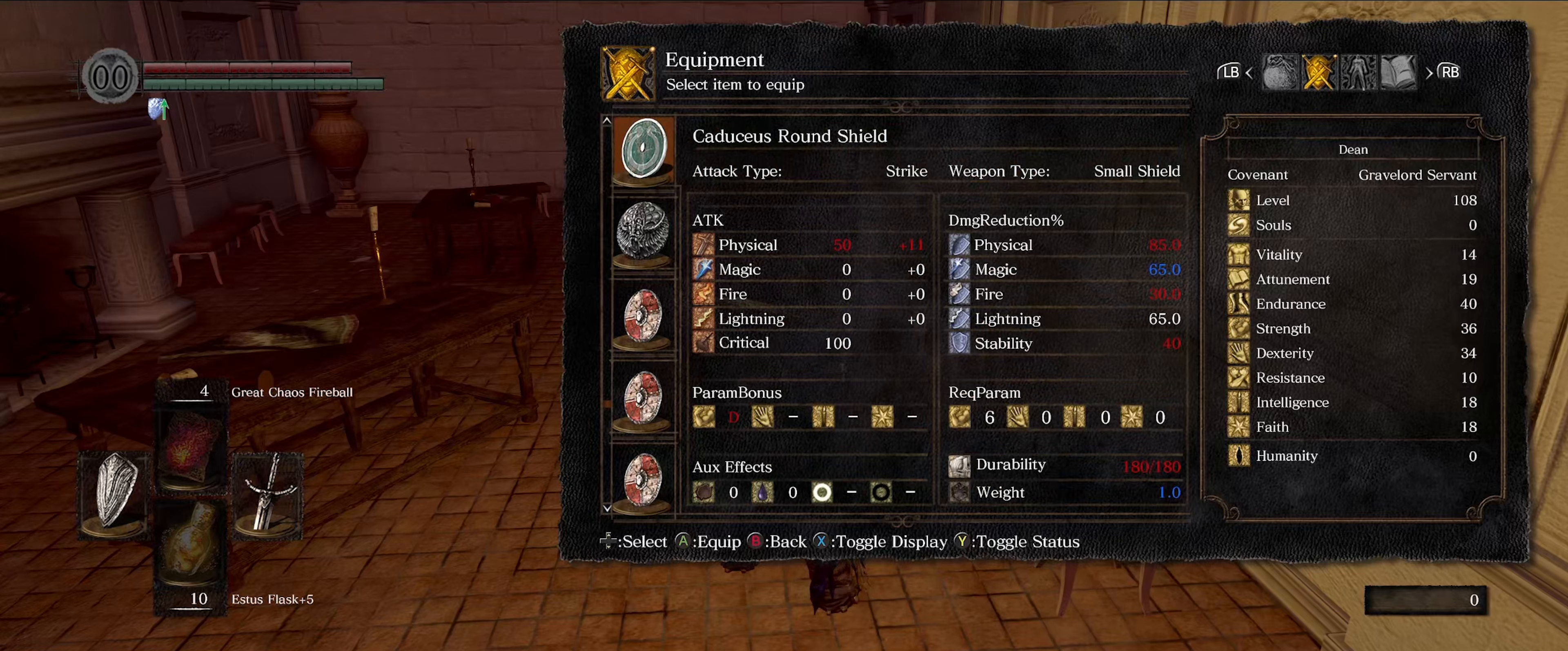
{"buttons": [], "left_stick": "center", "right_stick": "center", "events": [[250, "DPAD_UP", "down"], [433, "DPAD_UP", "up"]]}
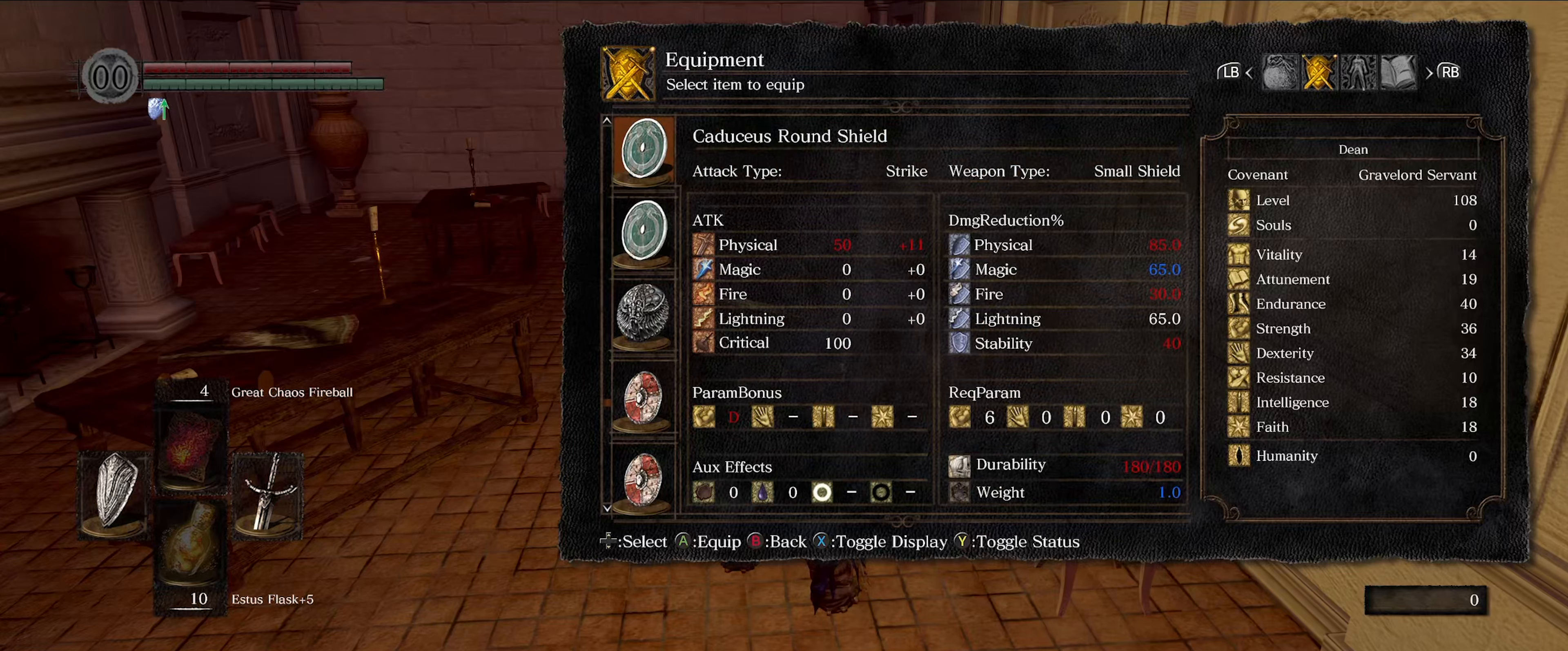
{"buttons": [], "left_stick": "center", "right_stick": "center", "events": [[183, "DPAD_UP", "down"], [317, "DPAD_UP", "up"]]}
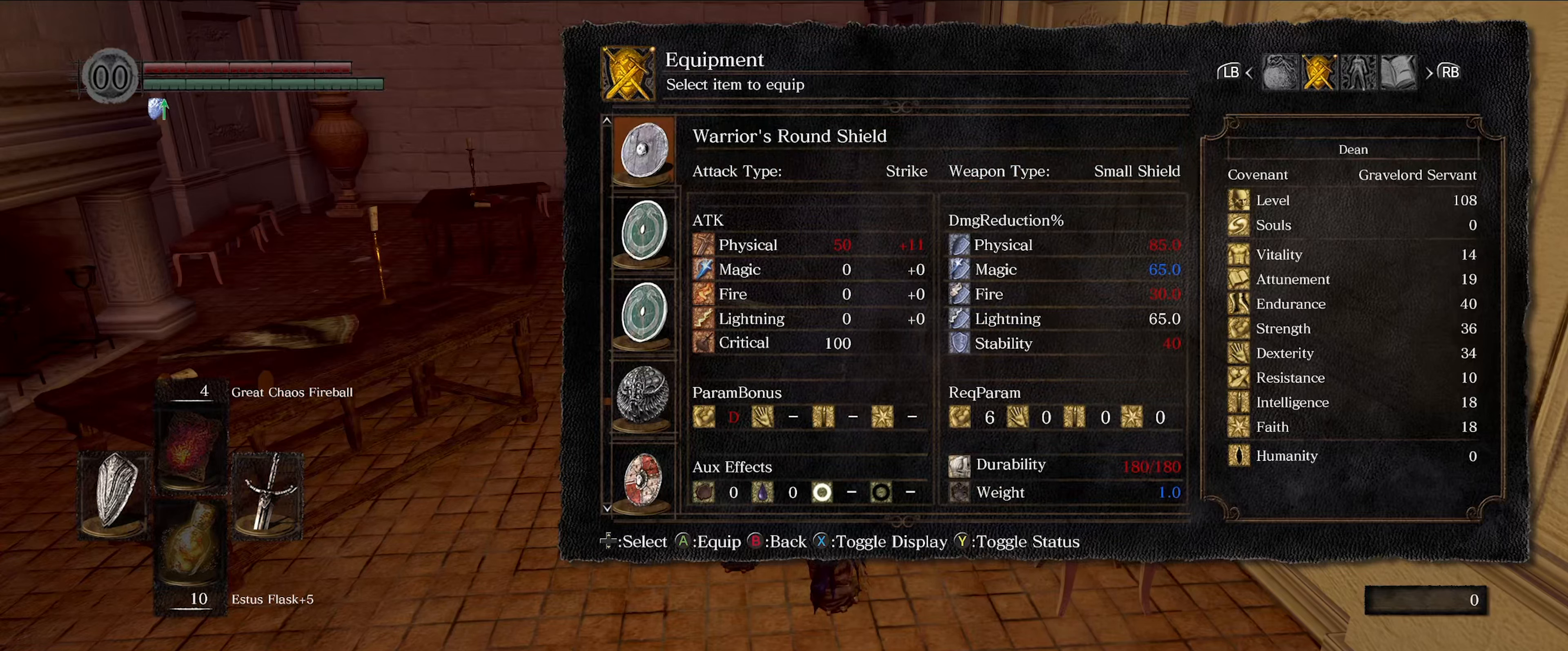
{"buttons": [], "left_stick": "center", "right_stick": "center", "events": [[200, "DPAD_UP", "down"], [333, "DPAD_UP", "up"]]}
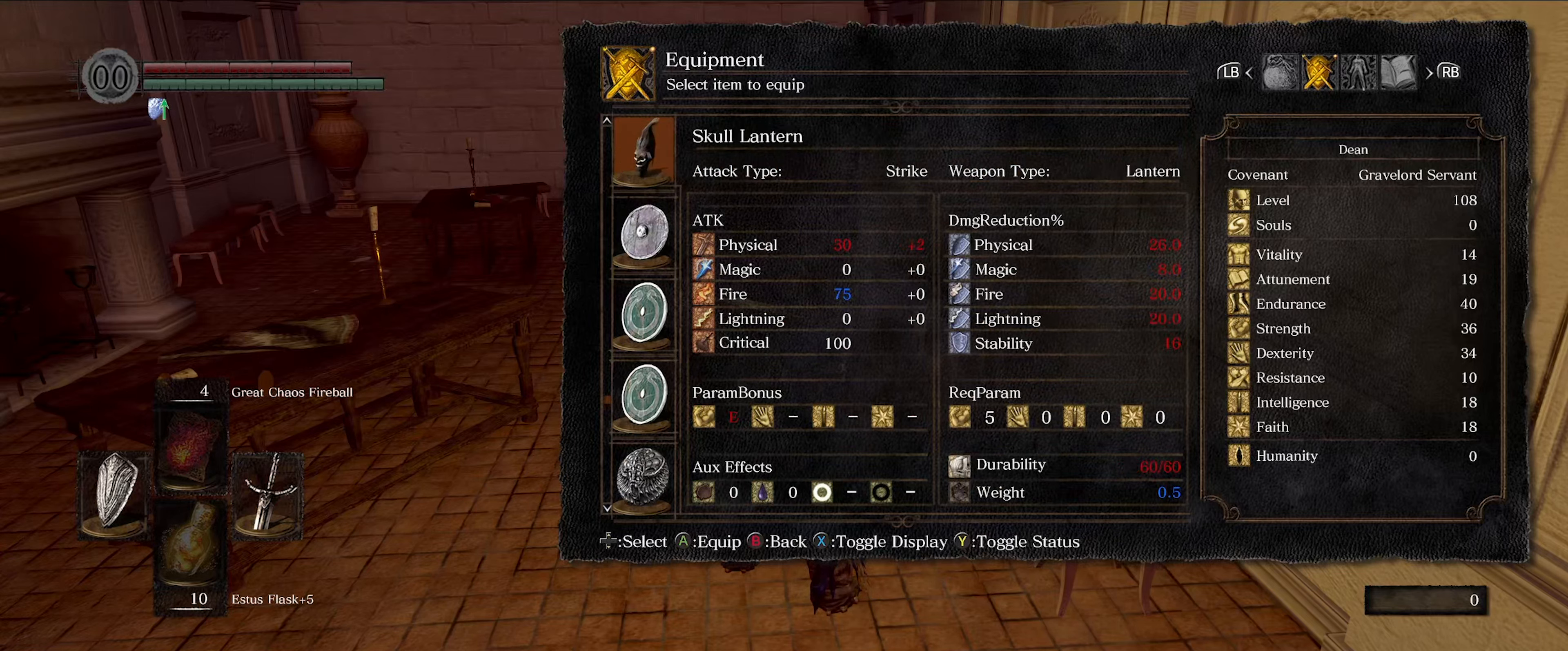
{"buttons": ["DPAD_UP"], "left_stick": "center", "right_stick": "center", "events": [[383, "DPAD_UP", "down"]]}
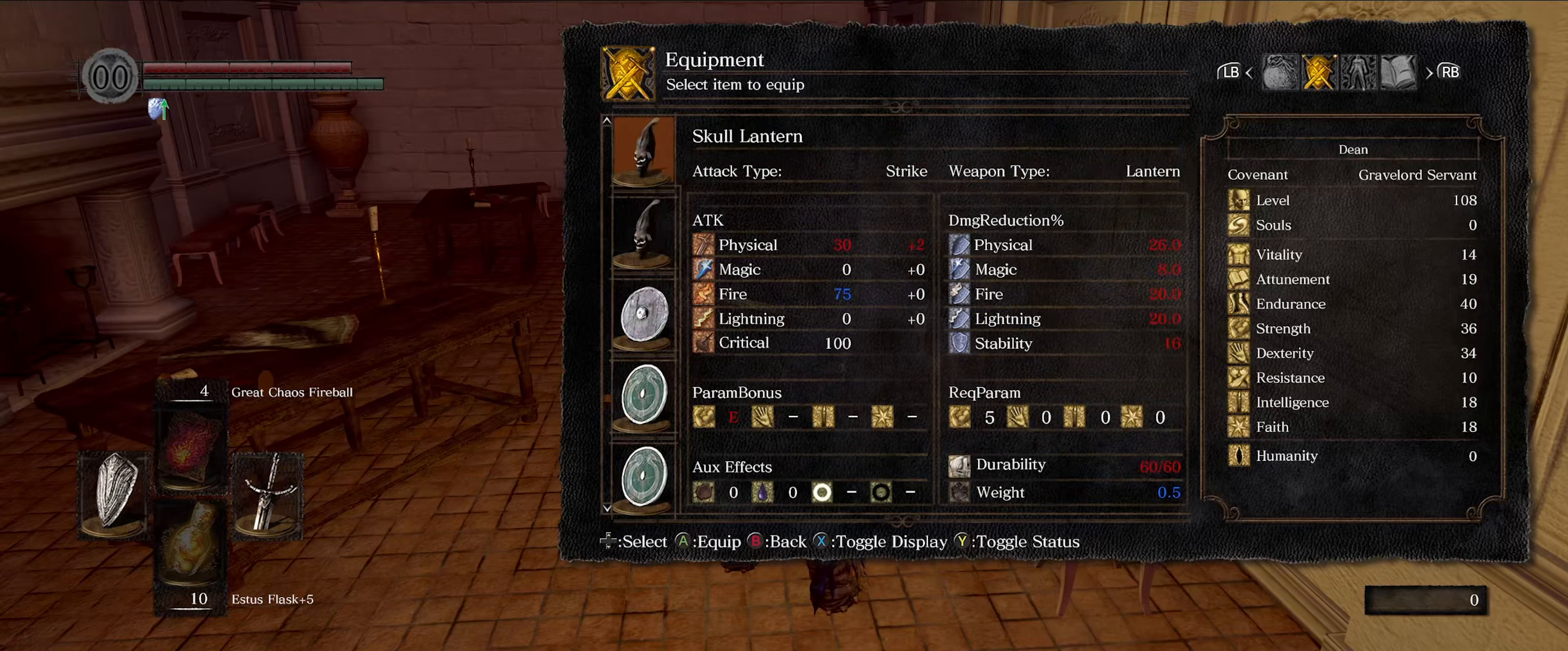
{"buttons": [], "left_stick": "center", "right_stick": "center", "events": [[17, "DPAD_UP", "up"], [133, "DPAD_UP", "down"], [250, "DPAD_UP", "up"], [333, "DPAD_UP", "down"], [467, "DPAD_UP", "up"]]}
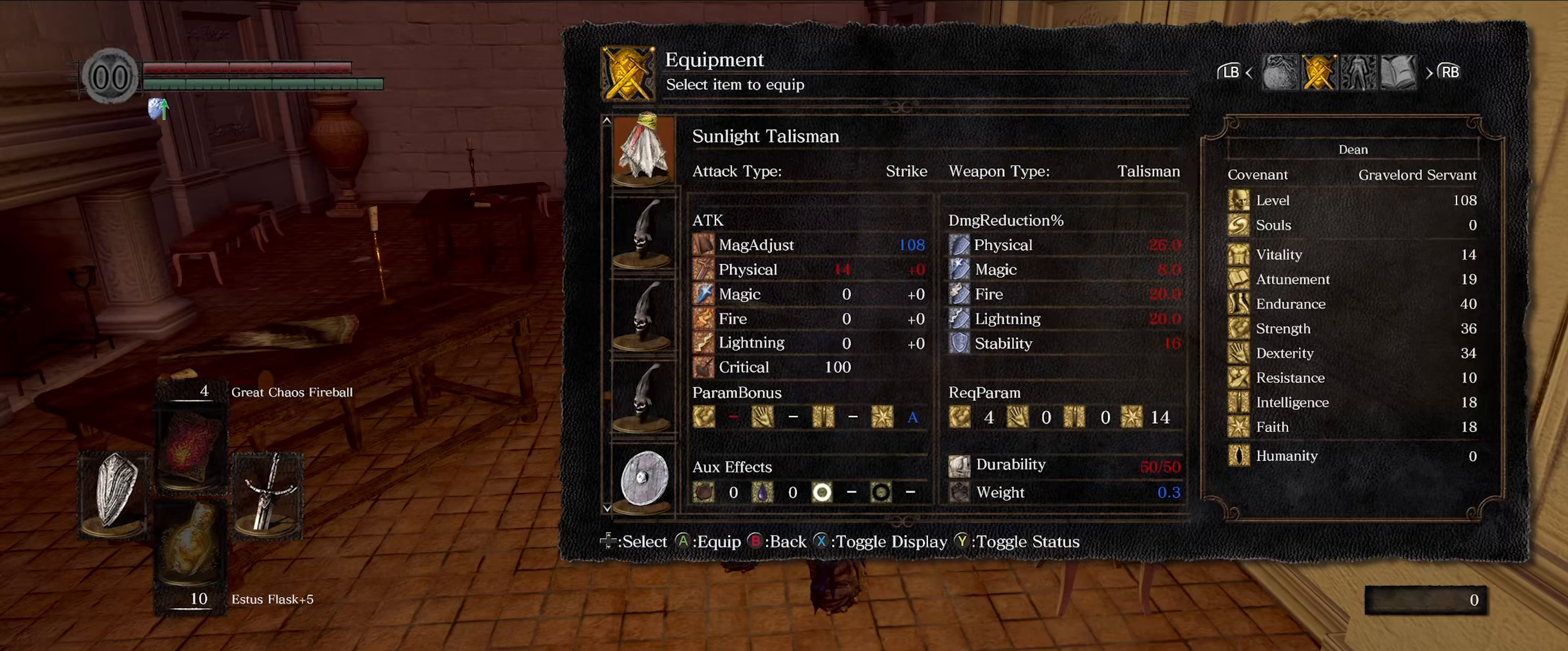
{"buttons": [], "left_stick": "center", "right_stick": "center", "events": [[33, "DPAD_UP", "down"], [150, "DPAD_UP", "up"]]}
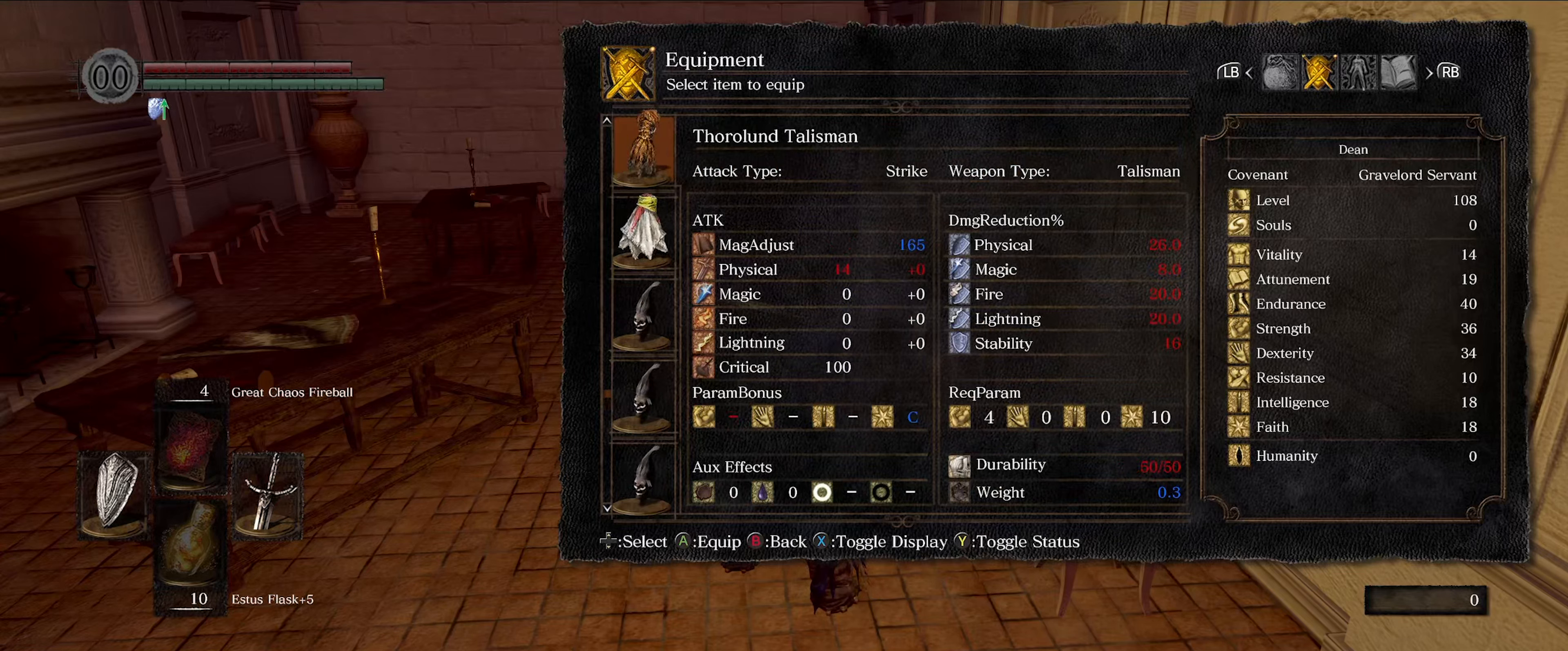
{"buttons": [], "left_stick": "center", "right_stick": "center", "events": []}
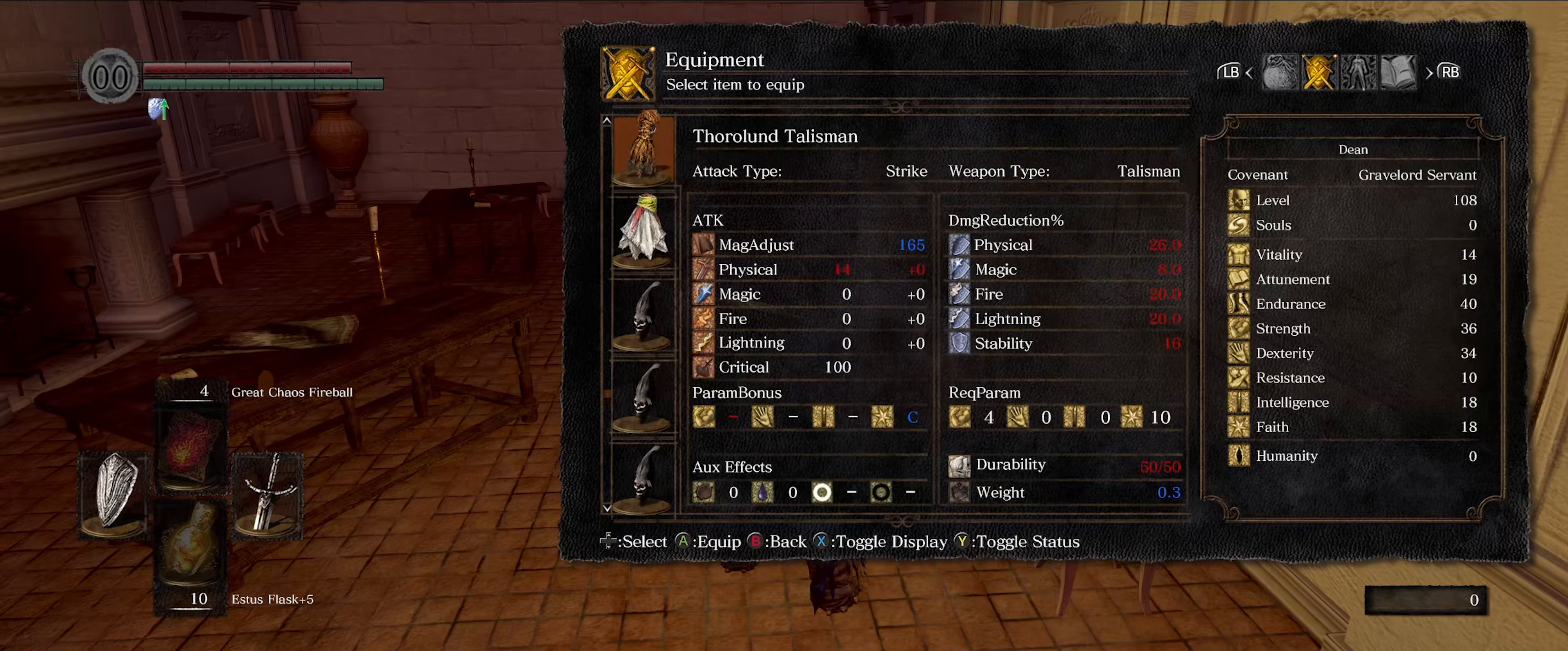
{"buttons": ["DPAD_DOWN"], "left_stick": "center", "right_stick": "center", "events": [[267, "DPAD_DOWN", "down"]]}
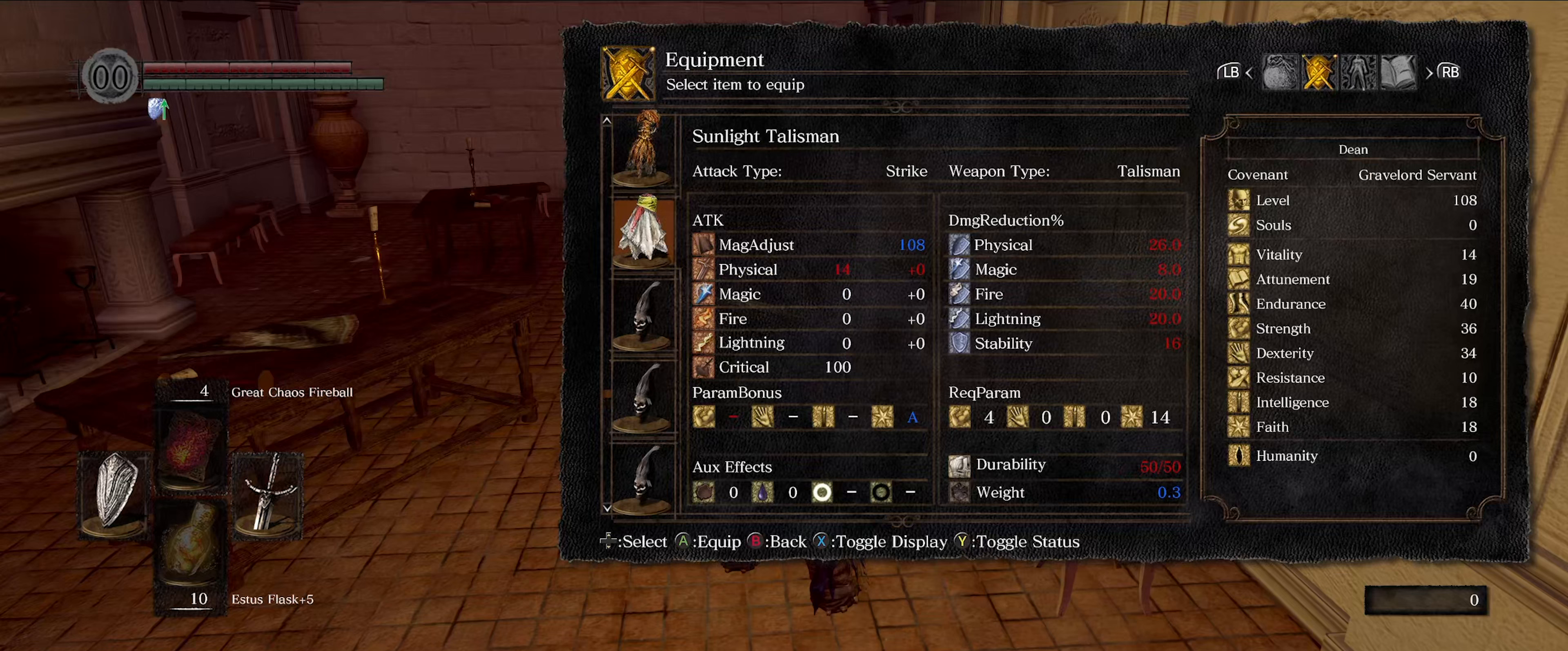
{"buttons": ["DPAD_DOWN"], "left_stick": "center", "right_stick": "center", "events": []}
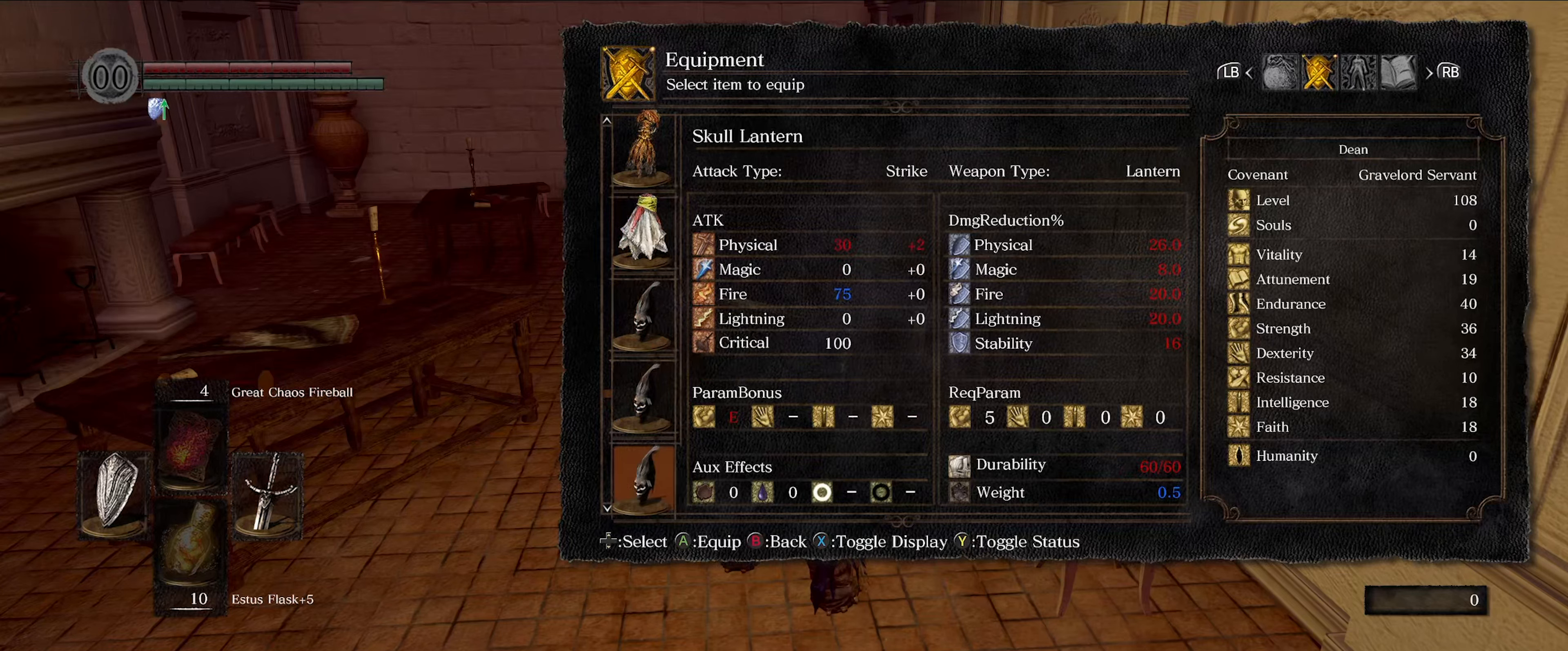
{"buttons": [], "left_stick": "center", "right_stick": "center", "events": [[434, "DPAD_DOWN", "up"]]}
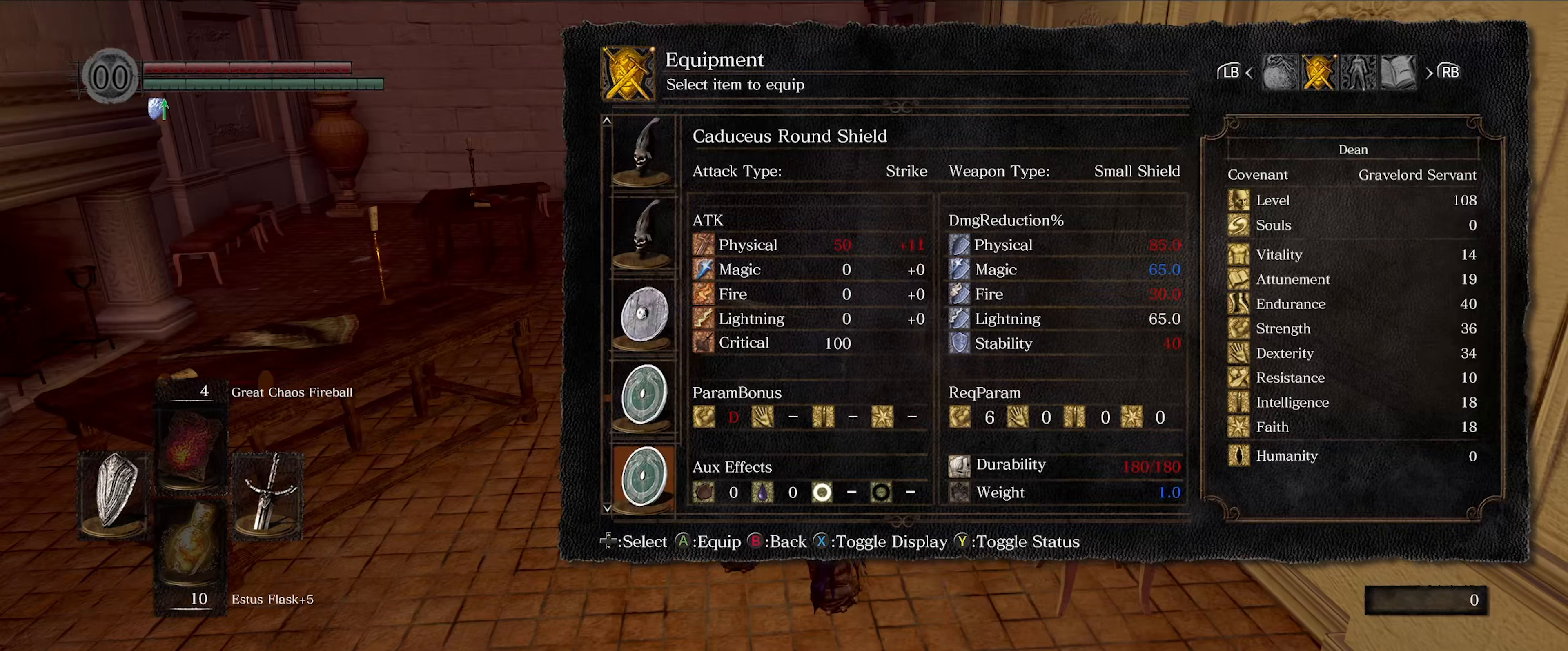
{"buttons": [], "left_stick": "center", "right_stick": "center", "events": []}
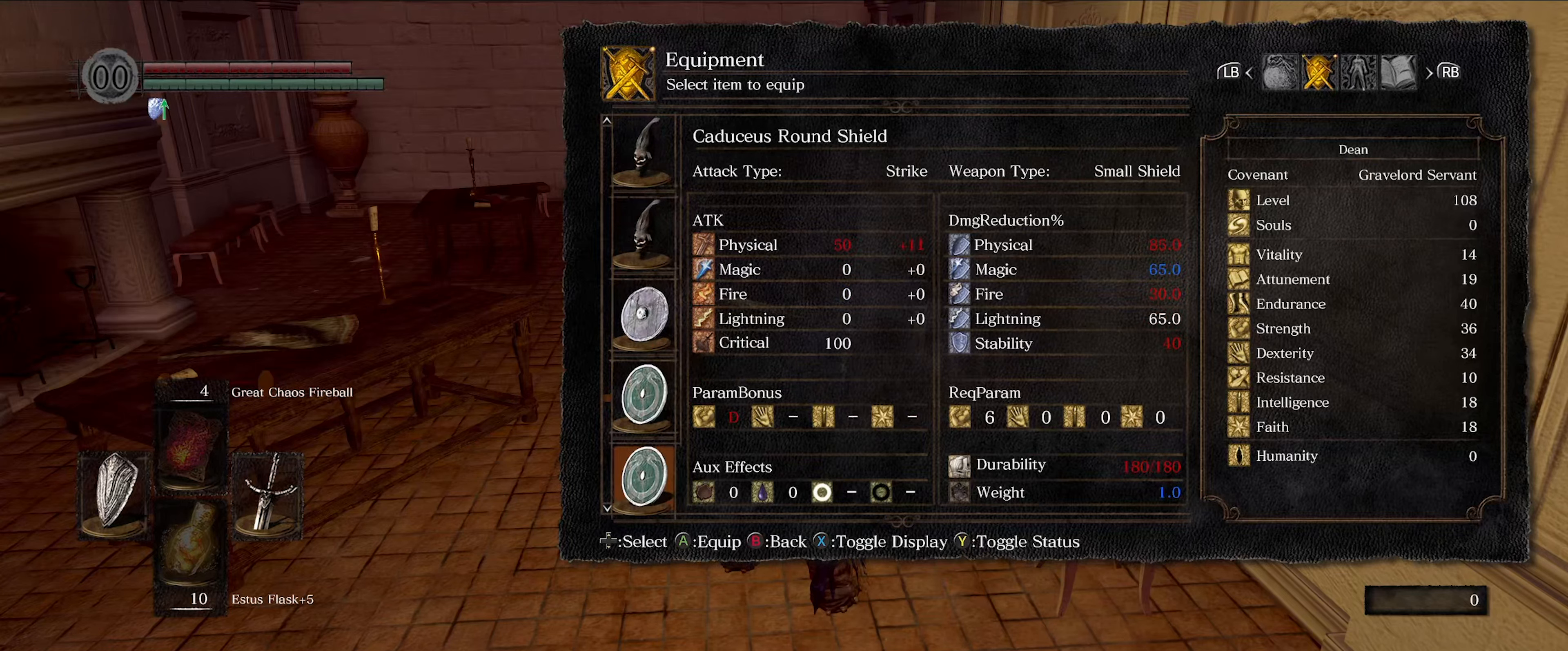
{"buttons": [], "left_stick": "center", "right_stick": "center", "events": [[200, "DPAD_DOWN", "down"], [367, "DPAD_DOWN", "up"]]}
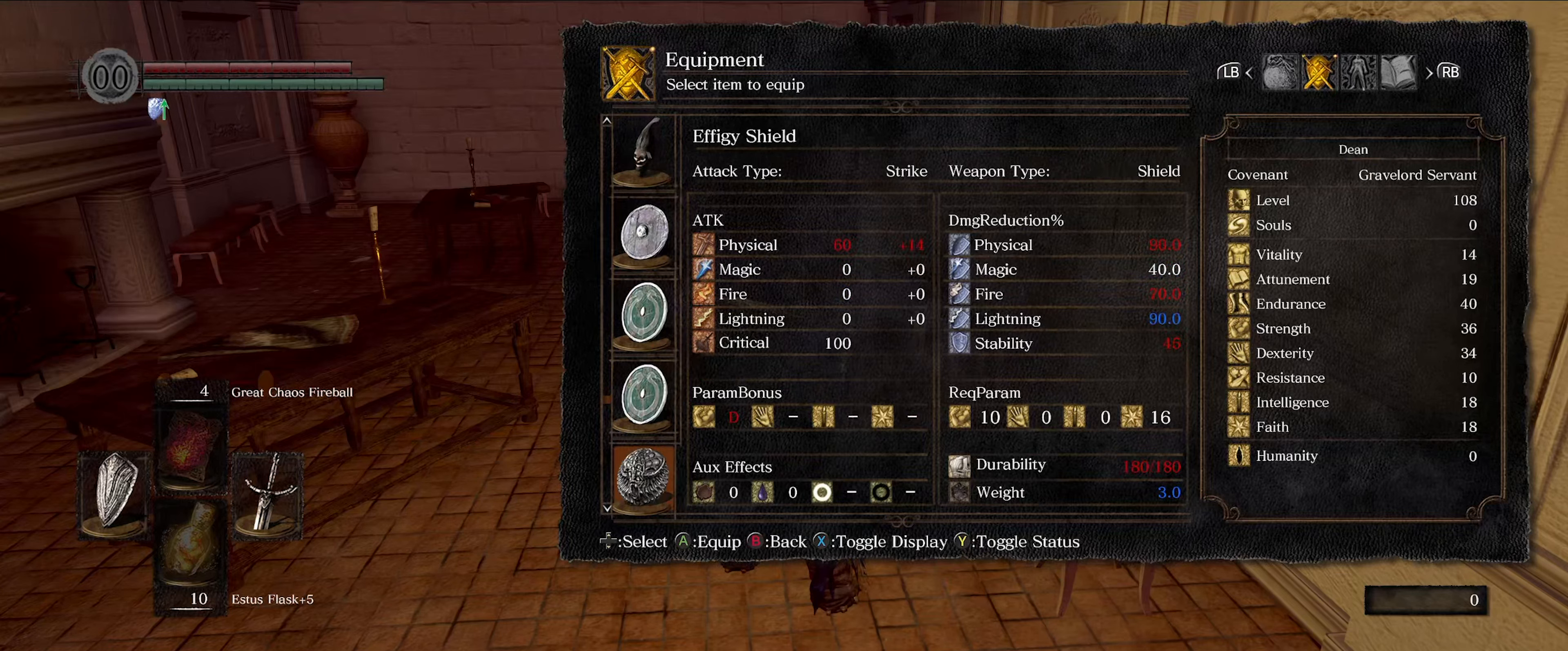
{"buttons": [], "left_stick": "center", "right_stick": "center", "events": []}
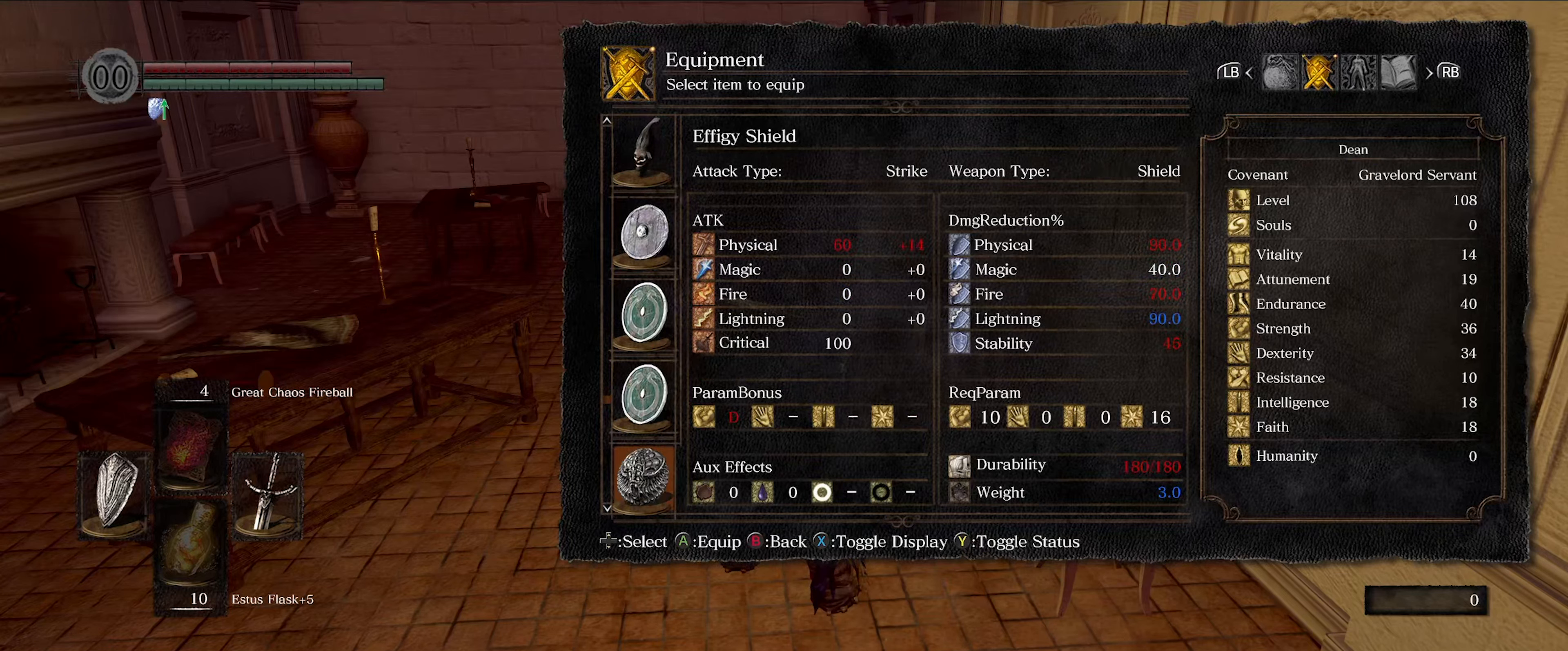
{"buttons": [], "left_stick": "center", "right_stick": "center", "events": []}
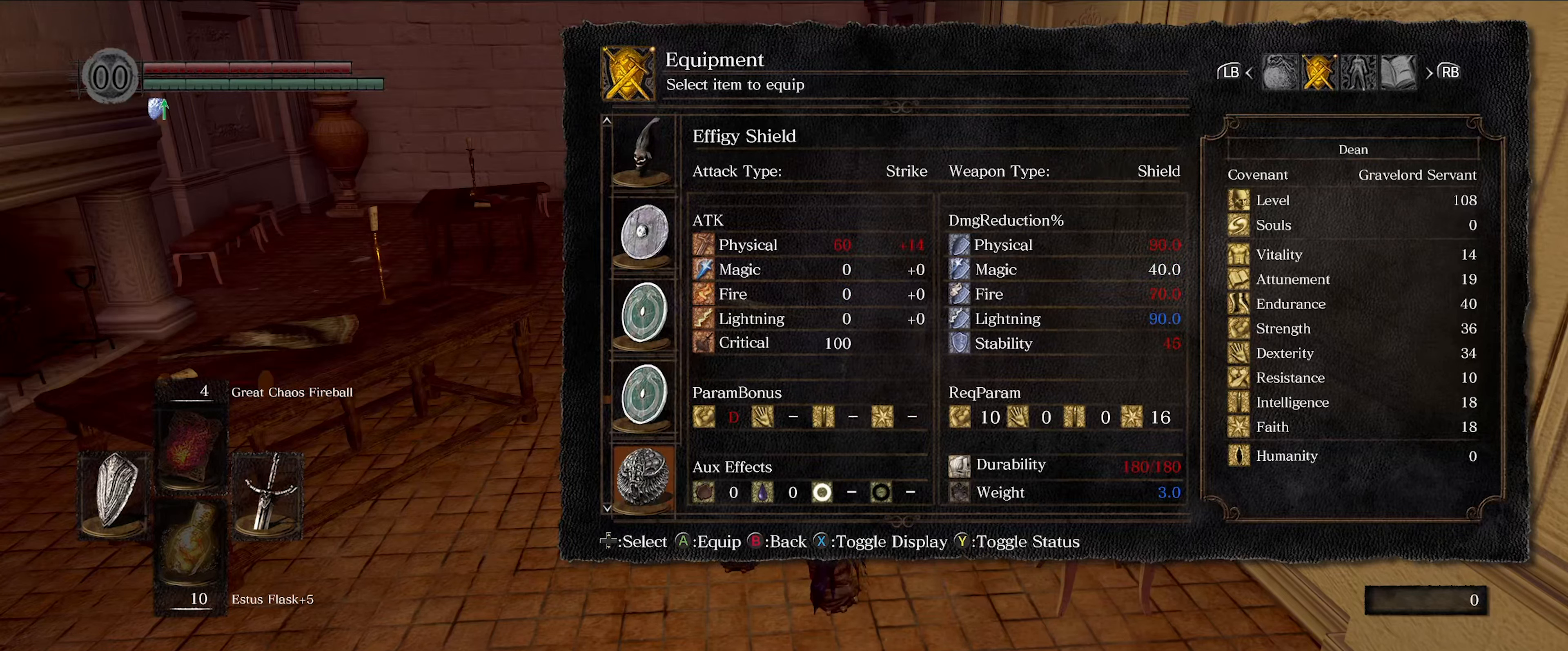
{"buttons": [], "left_stick": "center", "right_stick": "center", "events": []}
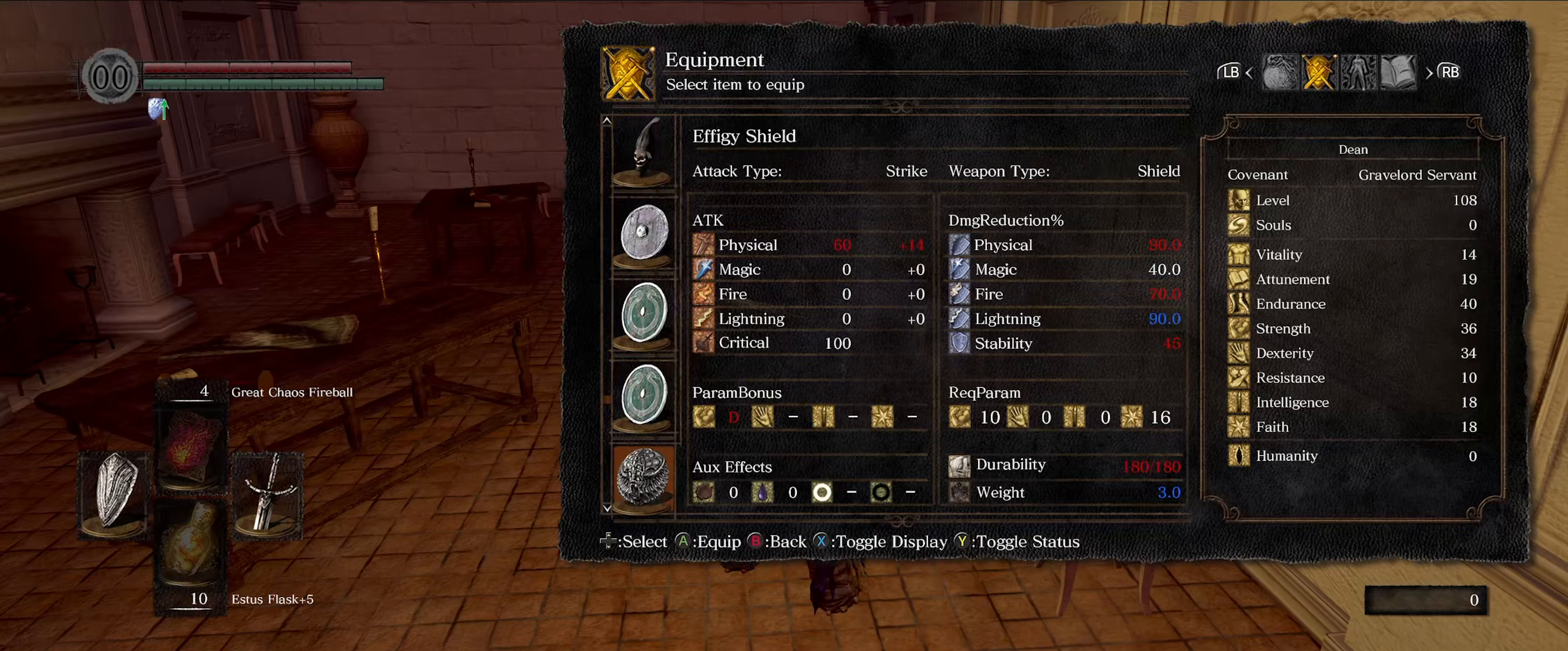
{"buttons": [], "left_stick": "center", "right_stick": "center", "events": []}
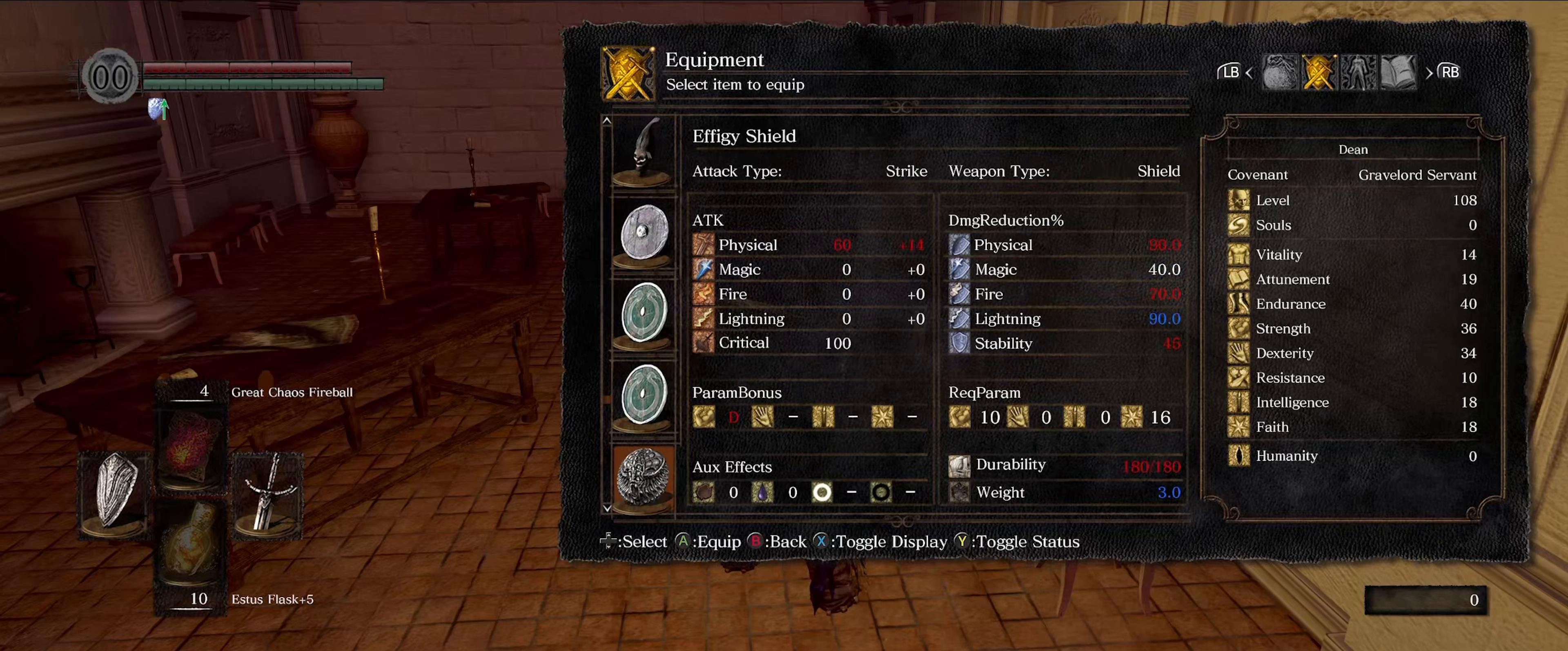
{"buttons": [], "left_stick": "center", "right_stick": "center", "events": []}
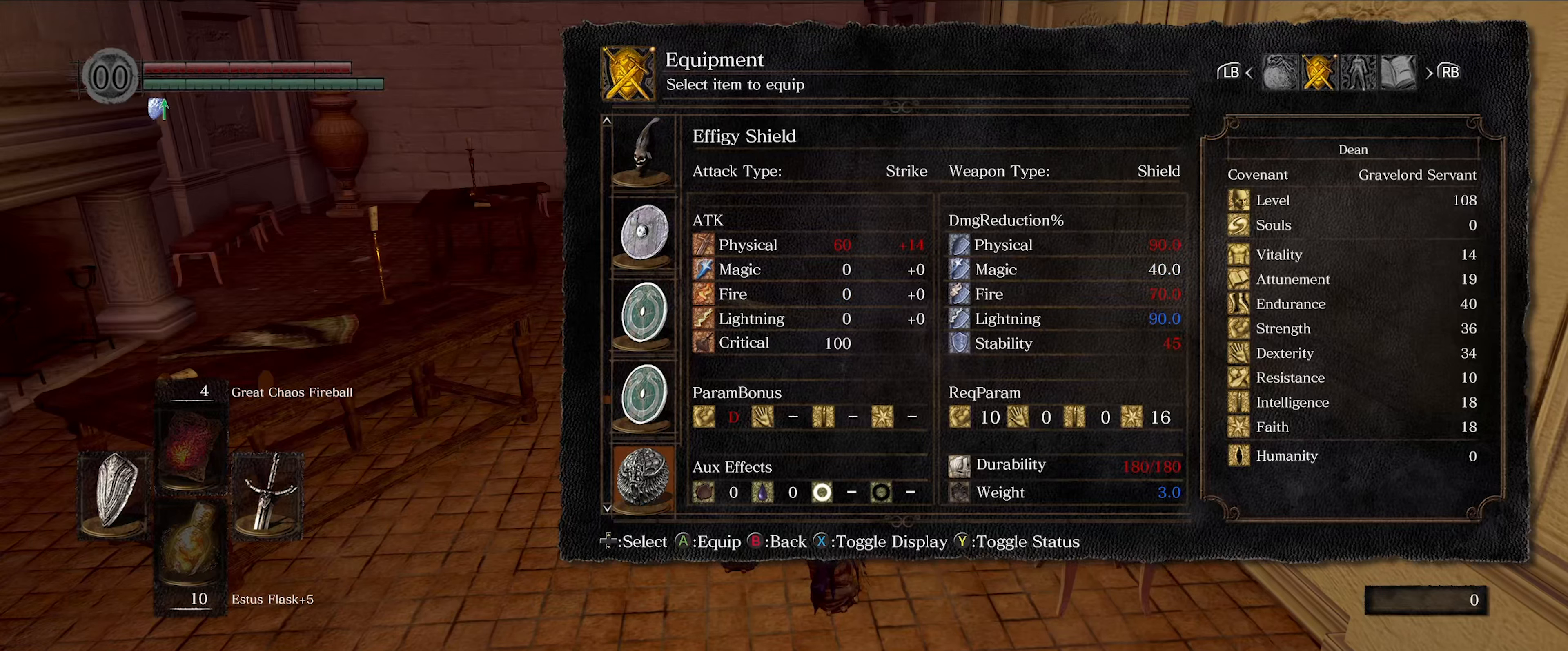
{"buttons": [], "left_stick": "center", "right_stick": "center", "events": []}
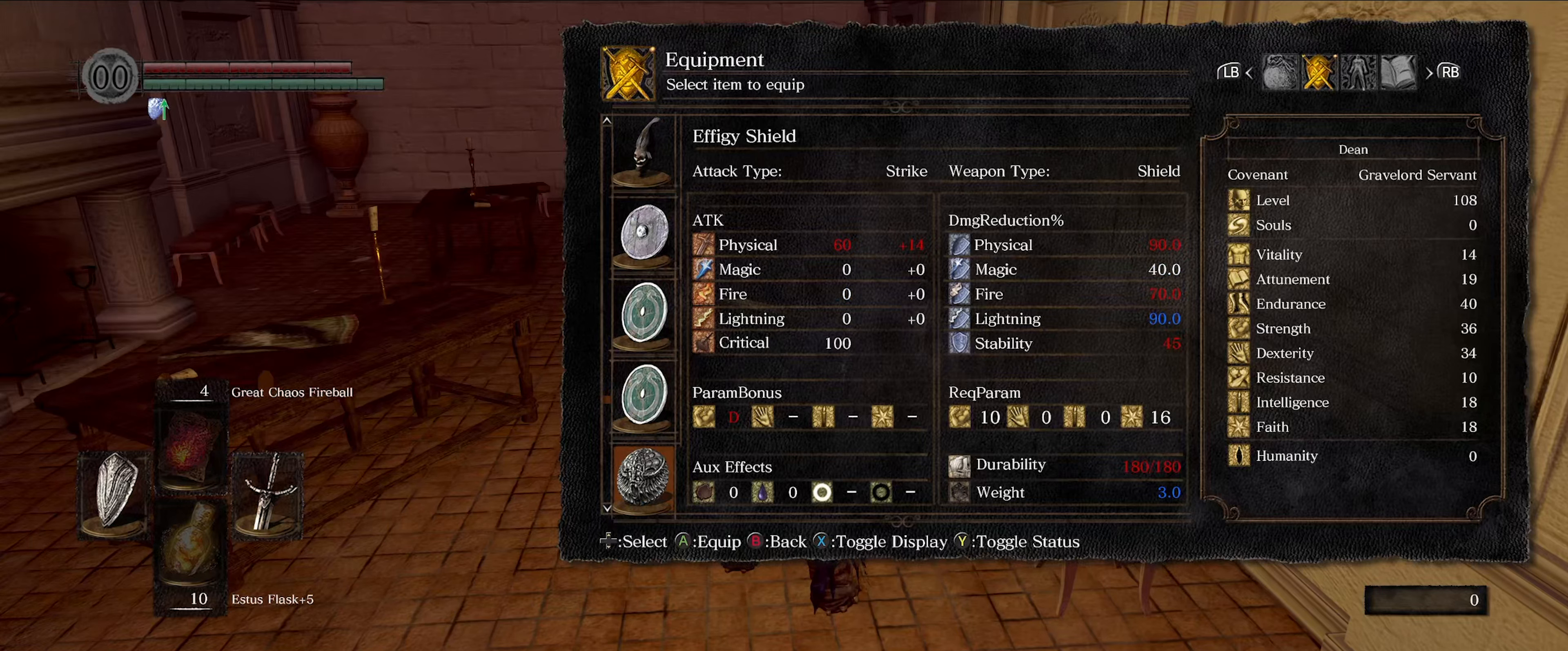
{"buttons": [], "left_stick": "center", "right_stick": "center", "events": []}
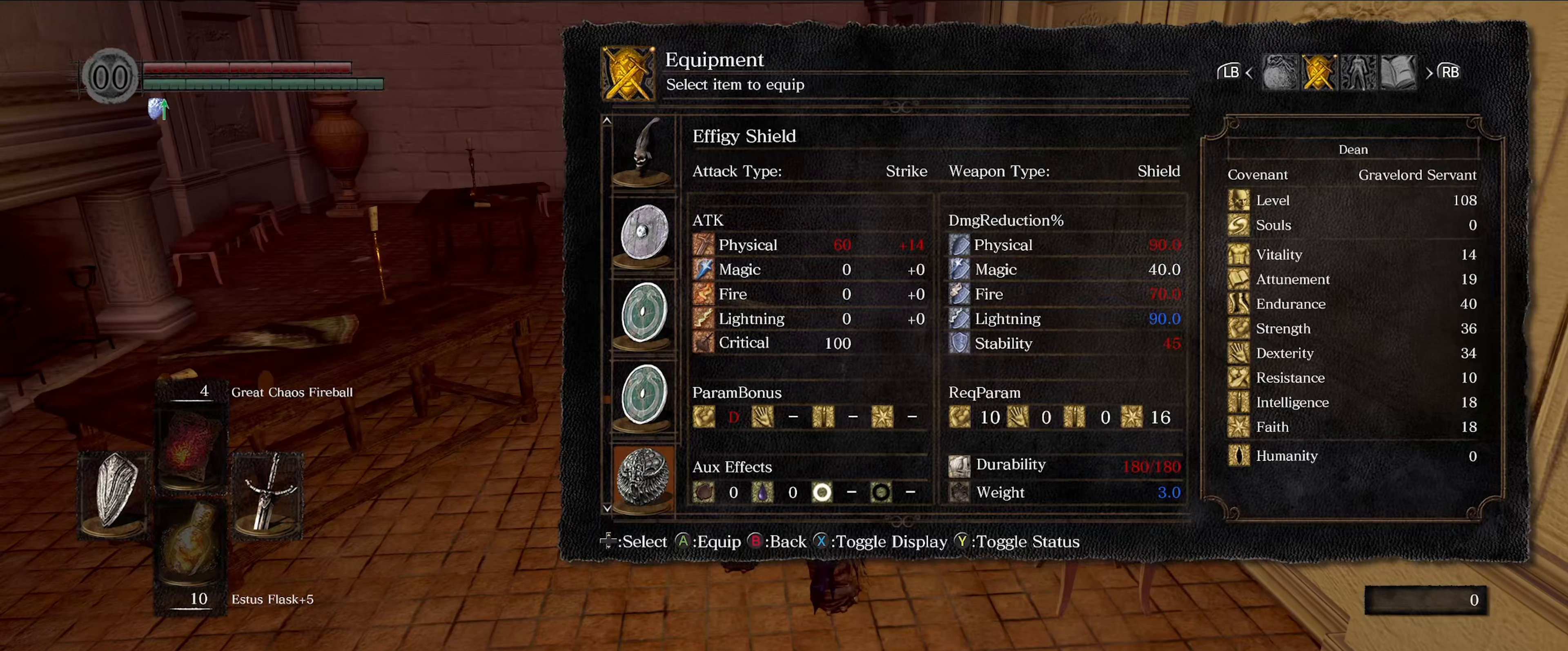
{"buttons": [], "left_stick": "center", "right_stick": "center", "events": []}
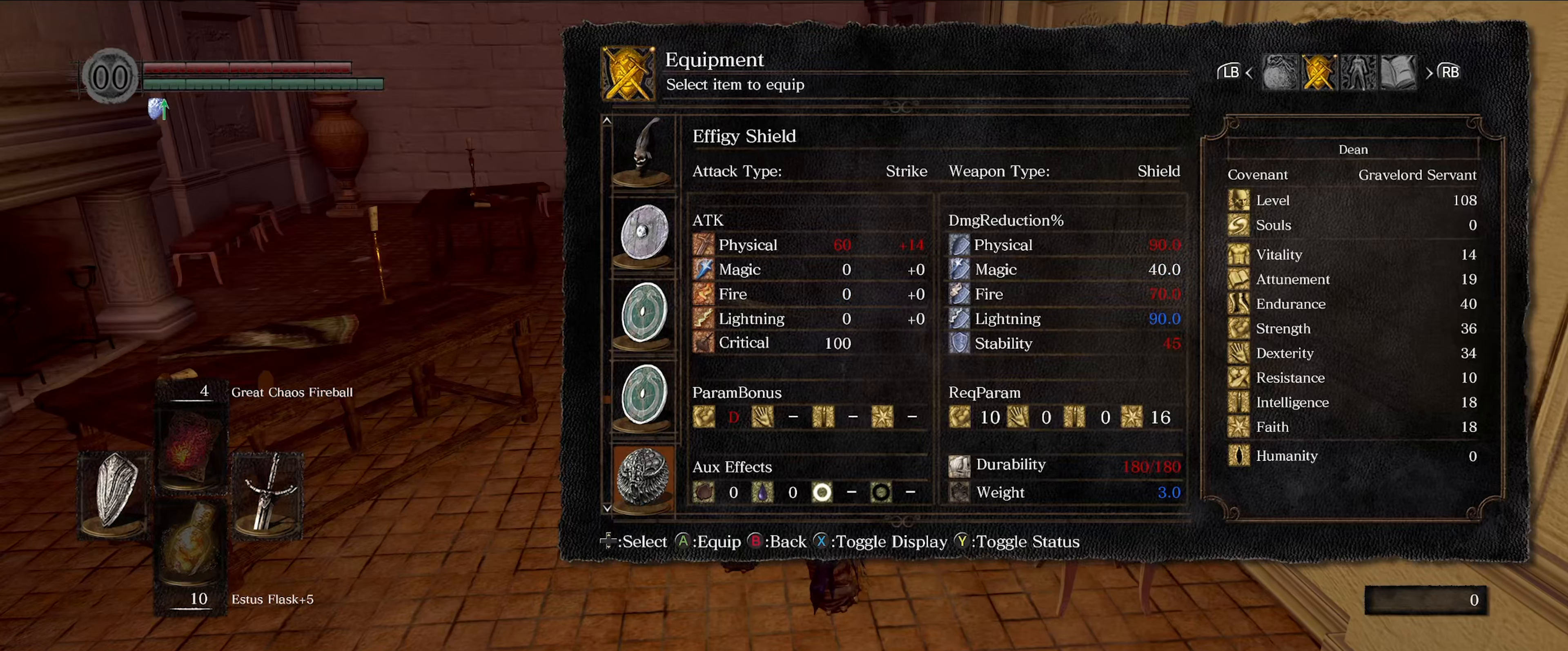
{"buttons": [], "left_stick": "center", "right_stick": "center", "events": []}
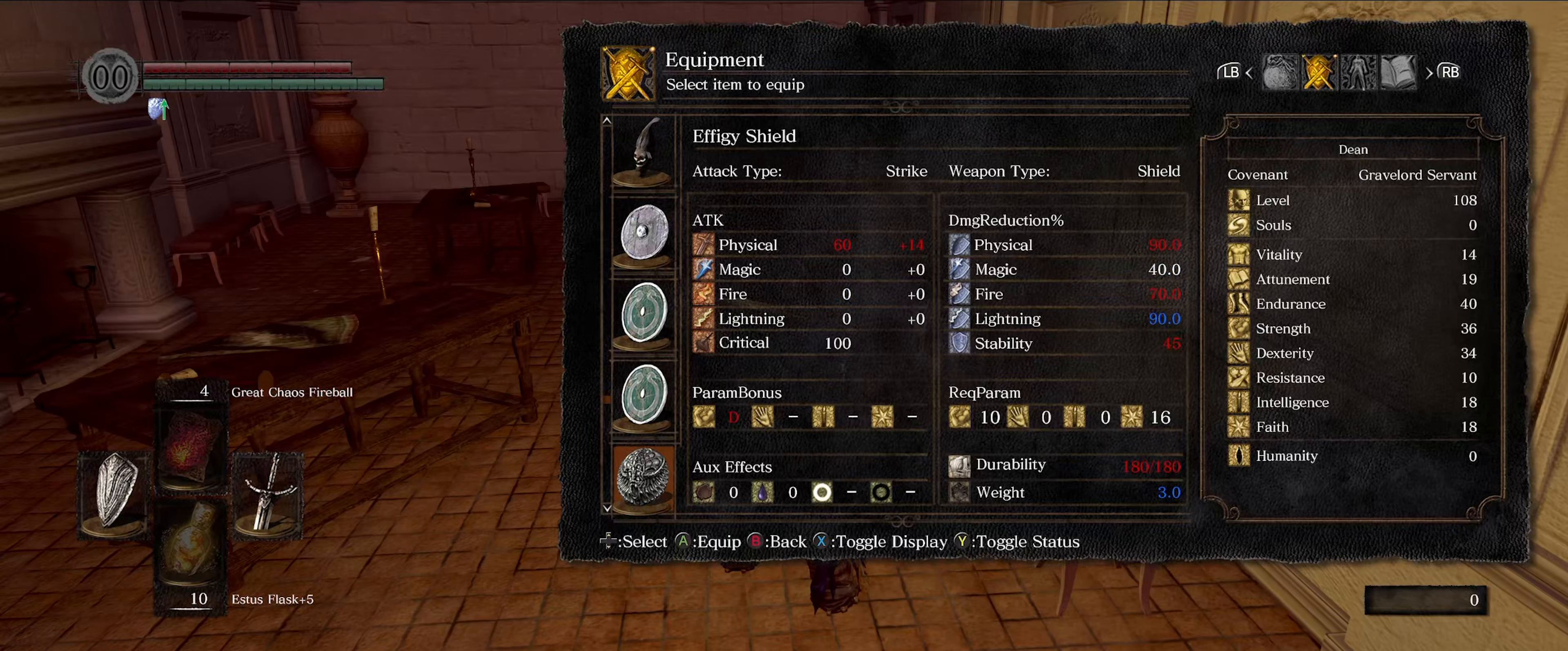
{"buttons": [], "left_stick": "center", "right_stick": "center", "events": [[33, "B", "down"], [300, "B", "up"]]}